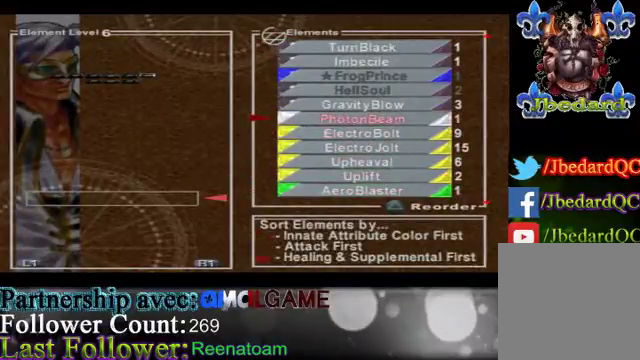
Gameplay with a controller (Xbox layout); each line is a JSON object with the inputs held at the frame after it. "events" lists button and stick changes between this image and that frame as [ms after this image, input, new state], when the widget could be followed in between. Not read: L3 R3.
{"buttons": [], "left_stick": "center", "right_stick": "center", "events": [[200, "left_stick", "center"]]}
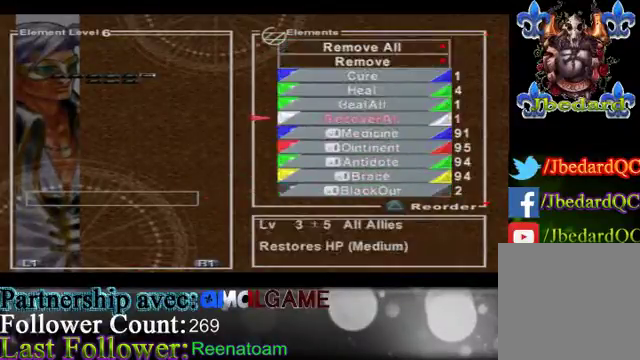
{"buttons": [], "left_stick": "down", "right_stick": "center", "events": [[367, "left_stick", "down"]]}
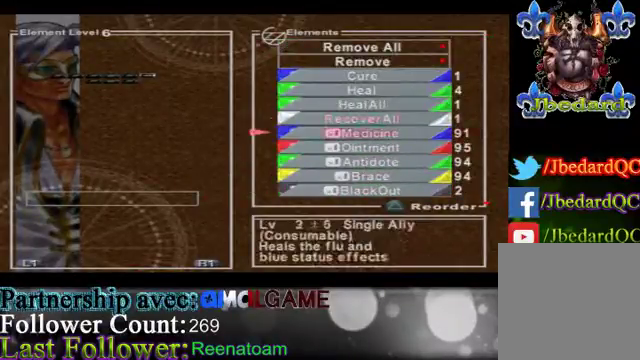
{"buttons": [], "left_stick": "down", "right_stick": "center", "events": []}
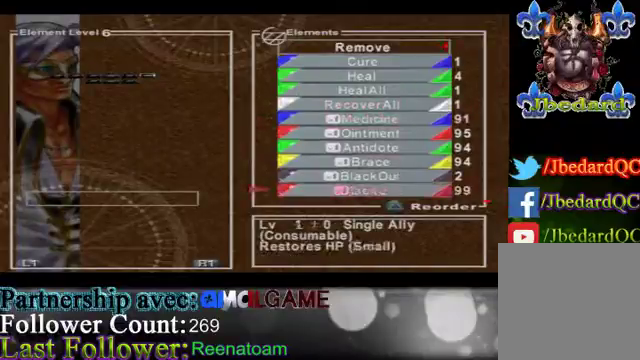
{"buttons": [], "left_stick": "down", "right_stick": "center", "events": []}
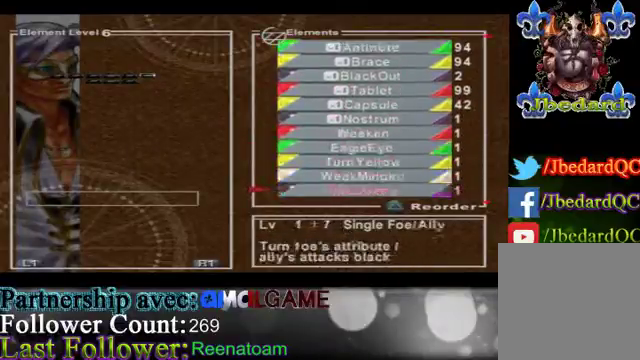
{"buttons": [], "left_stick": "center", "right_stick": "center", "events": [[433, "left_stick", "center"]]}
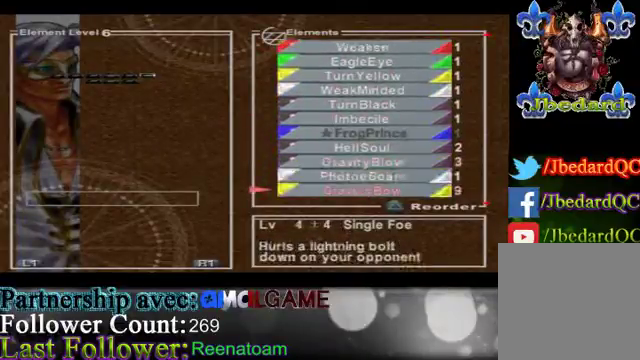
{"buttons": [], "left_stick": "down", "right_stick": "center", "events": [[333, "left_stick", "down"]]}
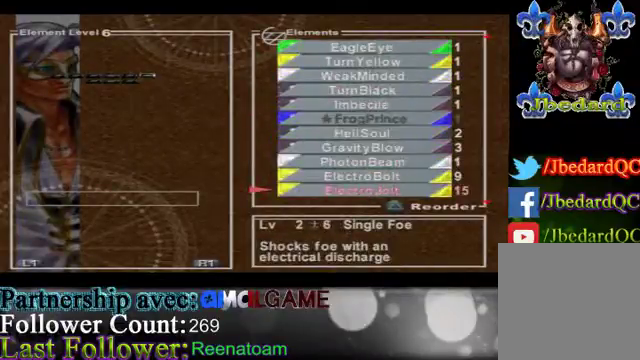
{"buttons": [], "left_stick": "center", "right_stick": "center", "events": [[267, "left_stick", "center"]]}
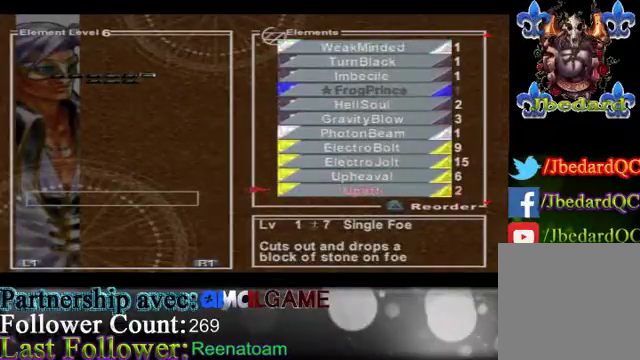
{"buttons": [], "left_stick": "up", "right_stick": "center", "events": [[200, "left_stick", "up"]]}
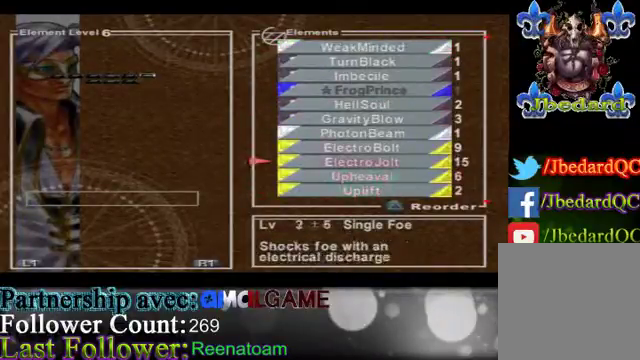
{"buttons": [], "left_stick": "left", "right_stick": "center", "events": [[133, "left_stick", "center"], [300, "left_stick", "left"]]}
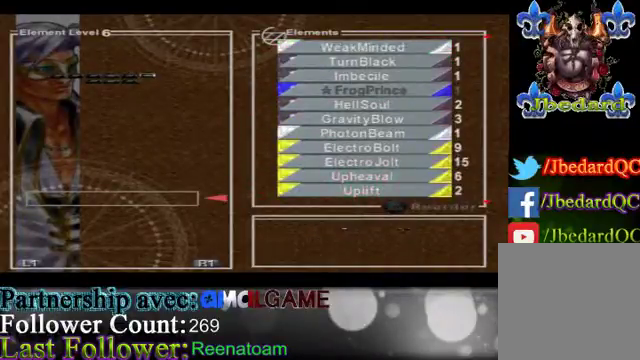
{"buttons": [], "left_stick": "center", "right_stick": "center", "events": [[367, "left_stick", "center"]]}
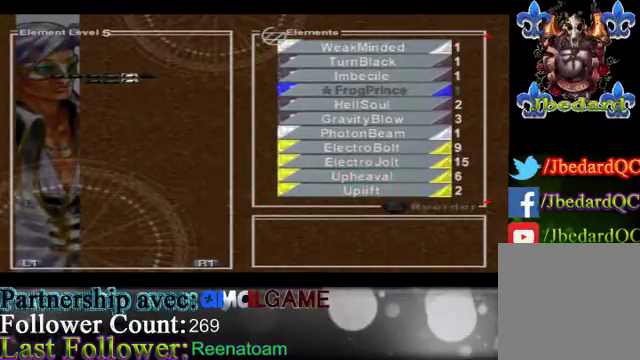
{"buttons": [], "left_stick": "center", "right_stick": "center", "events": []}
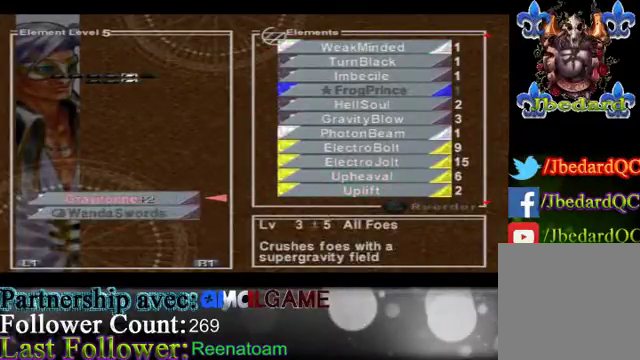
{"buttons": [], "left_stick": "center", "right_stick": "center", "events": []}
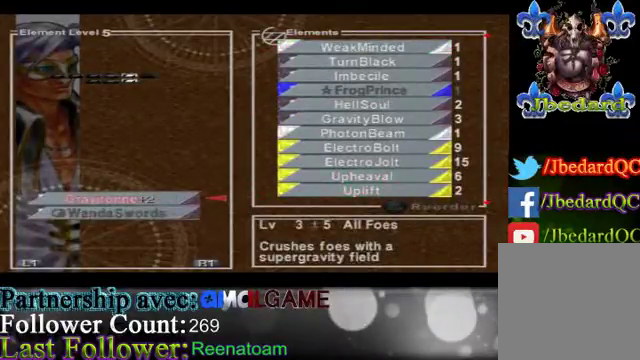
{"buttons": [], "left_stick": "center", "right_stick": "center", "events": []}
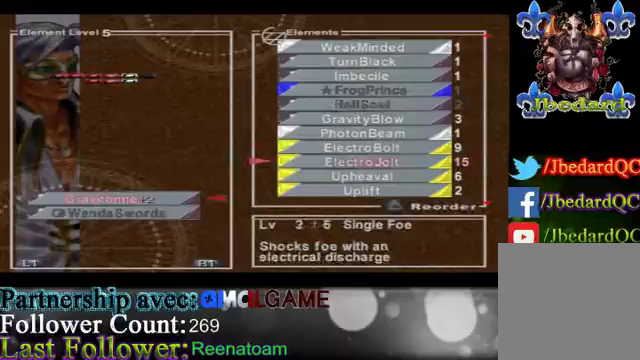
{"buttons": [], "left_stick": "left", "right_stick": "center", "events": [[500, "left_stick", "left"]]}
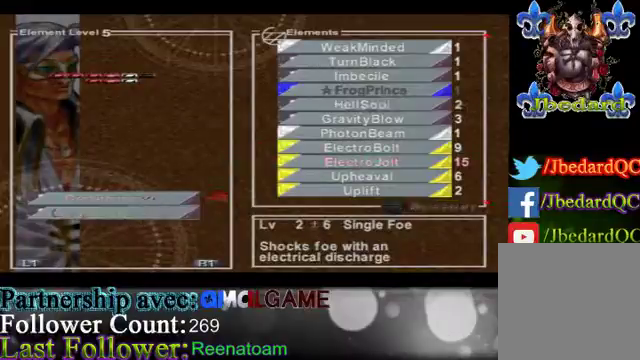
{"buttons": [], "left_stick": "right", "right_stick": "center", "events": [[133, "left_stick", "center"], [233, "left_stick", "right"]]}
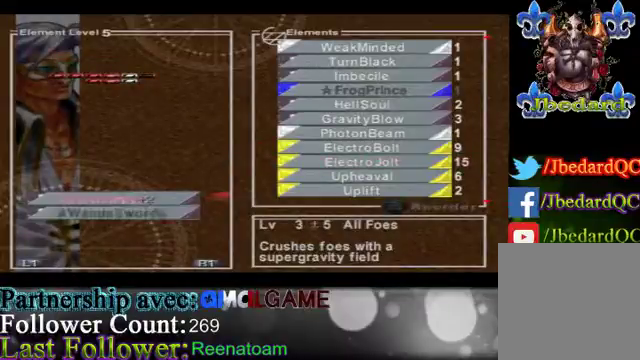
{"buttons": [], "left_stick": "center", "right_stick": "center", "events": [[33, "left_stick", "center"], [167, "left_stick", "right"], [400, "left_stick", "center"]]}
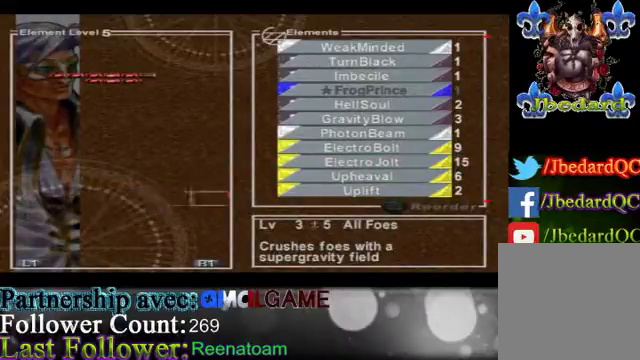
{"buttons": [], "left_stick": "center", "right_stick": "center", "events": []}
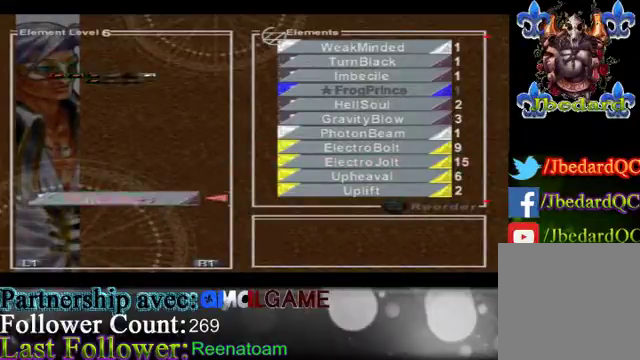
{"buttons": [], "left_stick": "left", "right_stick": "center", "events": [[267, "left_stick", "left"]]}
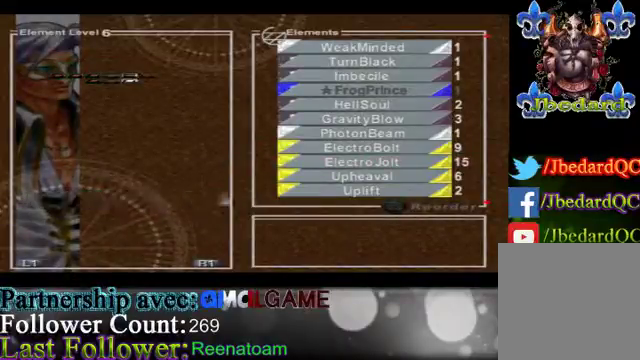
{"buttons": [], "left_stick": "left", "right_stick": "center", "events": [[33, "left_stick", "center"], [500, "left_stick", "left"]]}
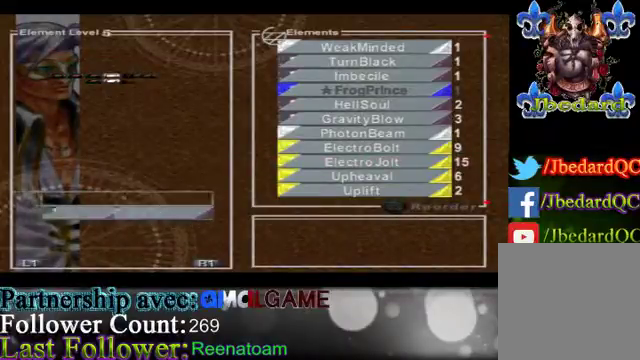
{"buttons": [], "left_stick": "center", "right_stick": "center", "events": [[267, "left_stick", "center"]]}
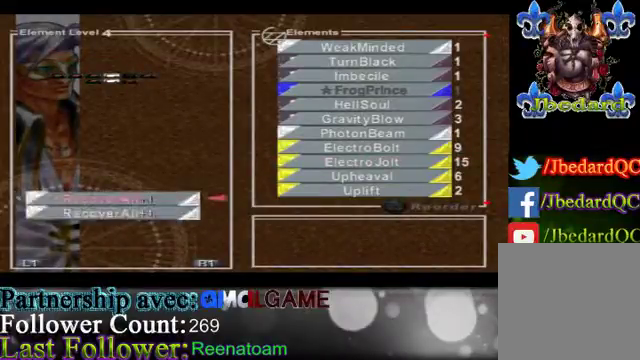
{"buttons": [], "left_stick": "center", "right_stick": "center", "events": []}
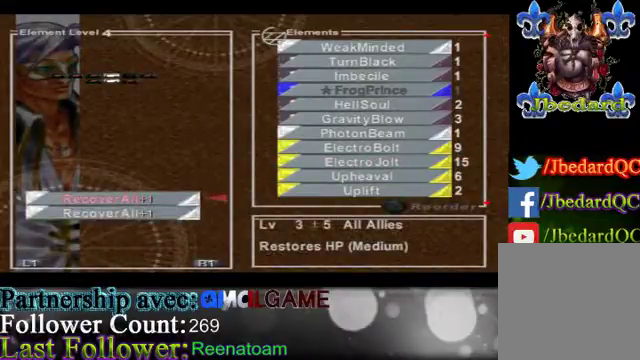
{"buttons": [], "left_stick": "center", "right_stick": "center", "events": []}
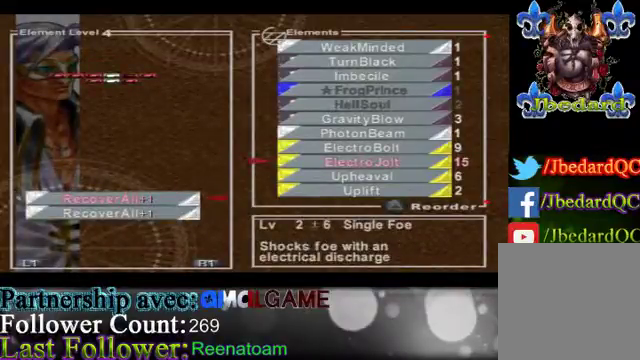
{"buttons": [], "left_stick": "center", "right_stick": "center", "events": [[100, "left_stick", "left"], [333, "left_stick", "center"]]}
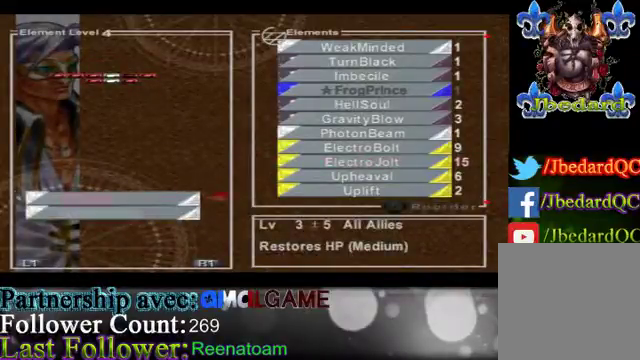
{"buttons": [], "left_stick": "center", "right_stick": "center", "events": [[67, "left_stick", "right"], [300, "left_stick", "center"]]}
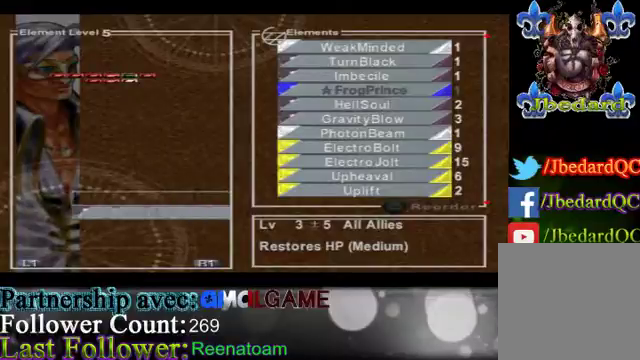
{"buttons": [], "left_stick": "left", "right_stick": "center", "events": [[367, "left_stick", "left"]]}
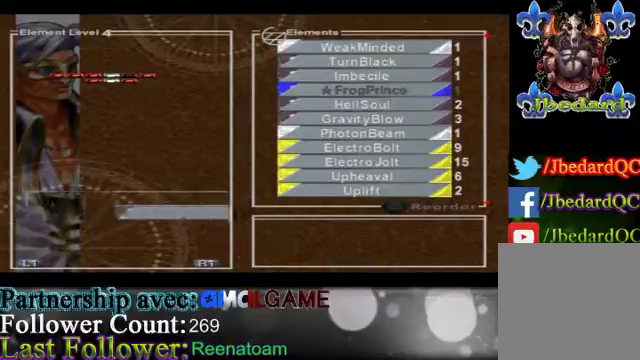
{"buttons": [], "left_stick": "center", "right_stick": "center", "events": [[100, "left_stick", "center"]]}
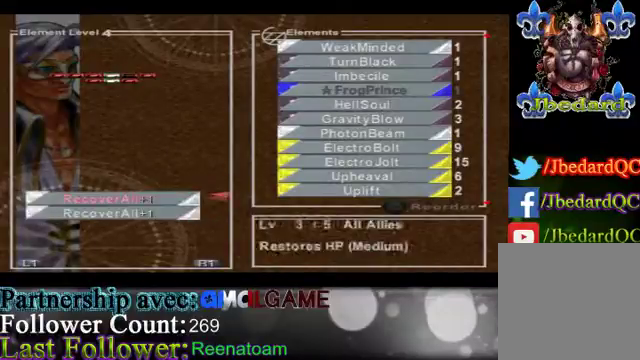
{"buttons": [], "left_stick": "left", "right_stick": "center", "events": [[433, "left_stick", "left"]]}
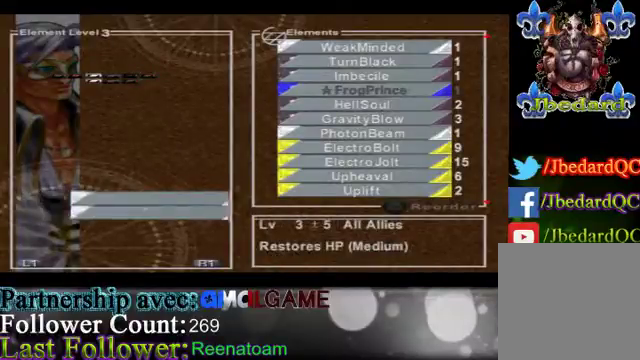
{"buttons": [], "left_stick": "center", "right_stick": "center", "events": [[133, "left_stick", "center"]]}
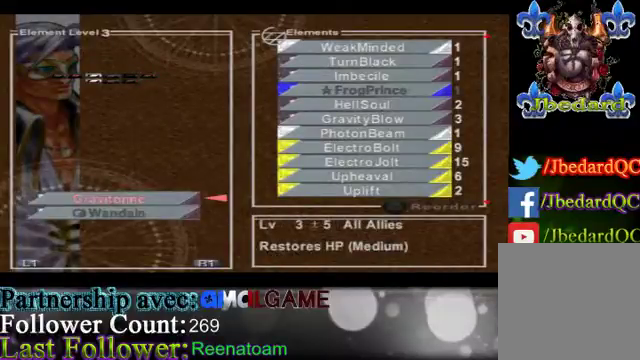
{"buttons": [], "left_stick": "center", "right_stick": "center", "events": []}